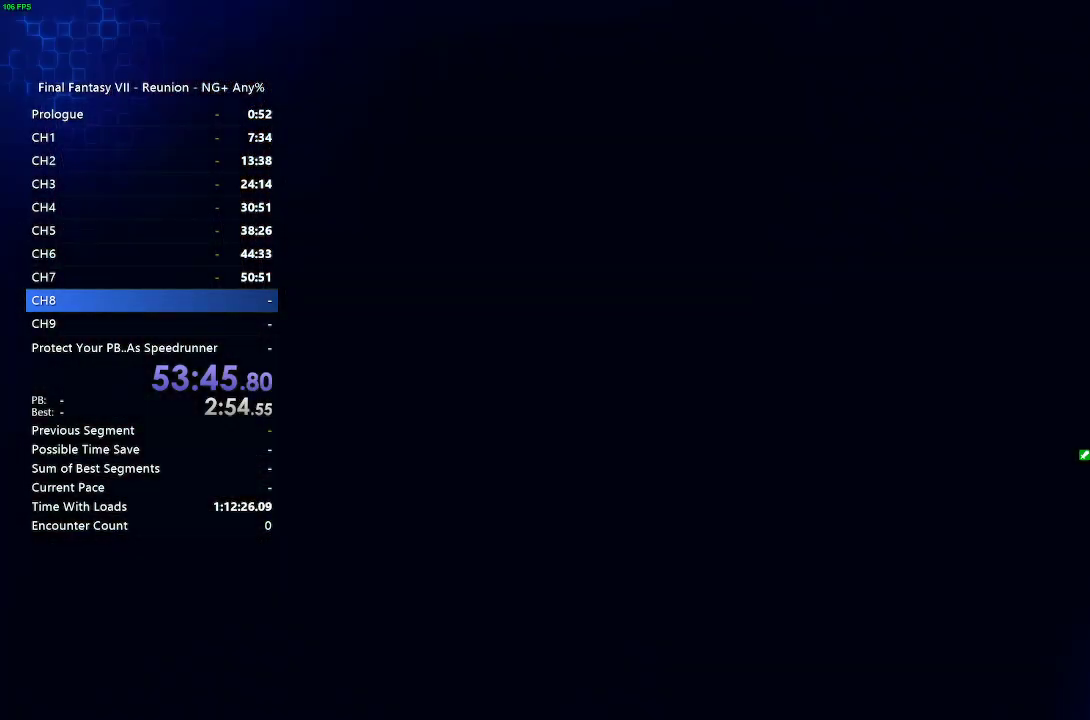
Gameplay with a controller (PlayStation layout); each line is a JSON object with the inputs held at the frame after it. "events" lists button and stick changes between this image and that frame as [ms after this image, input, new state], when the widget could be followed in between.
{"buttons": ["R2"], "left_stick": "up", "right_stick": "center", "events": [[183, "left_stick", "up"]]}
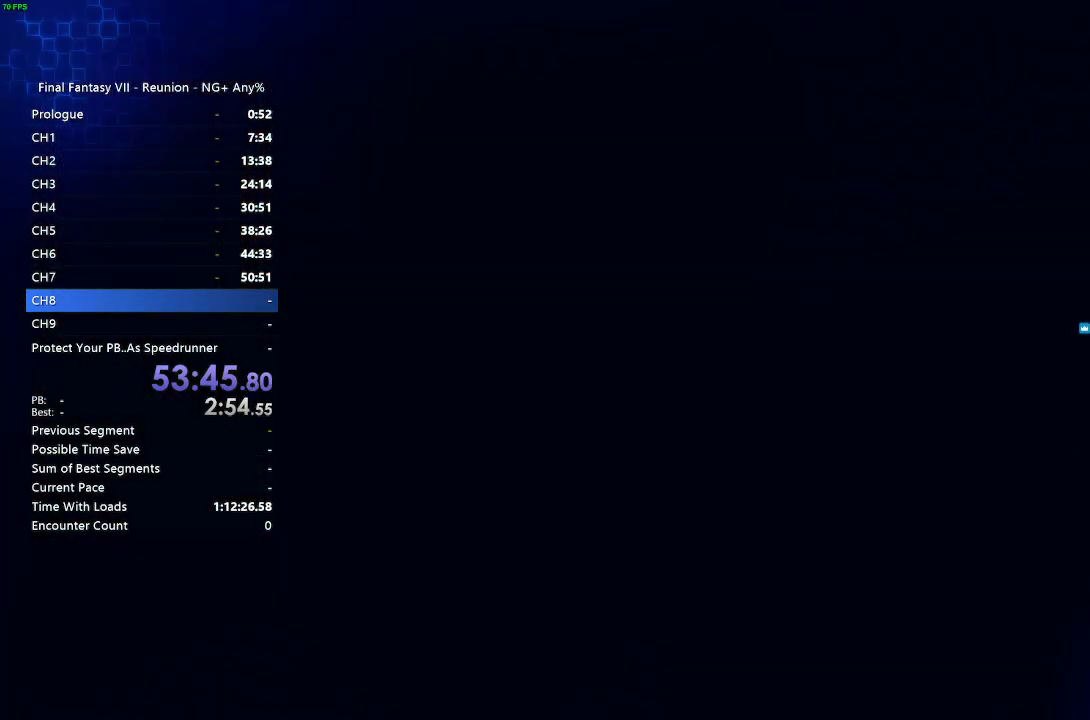
{"buttons": ["R2"], "left_stick": "up", "right_stick": "center", "events": []}
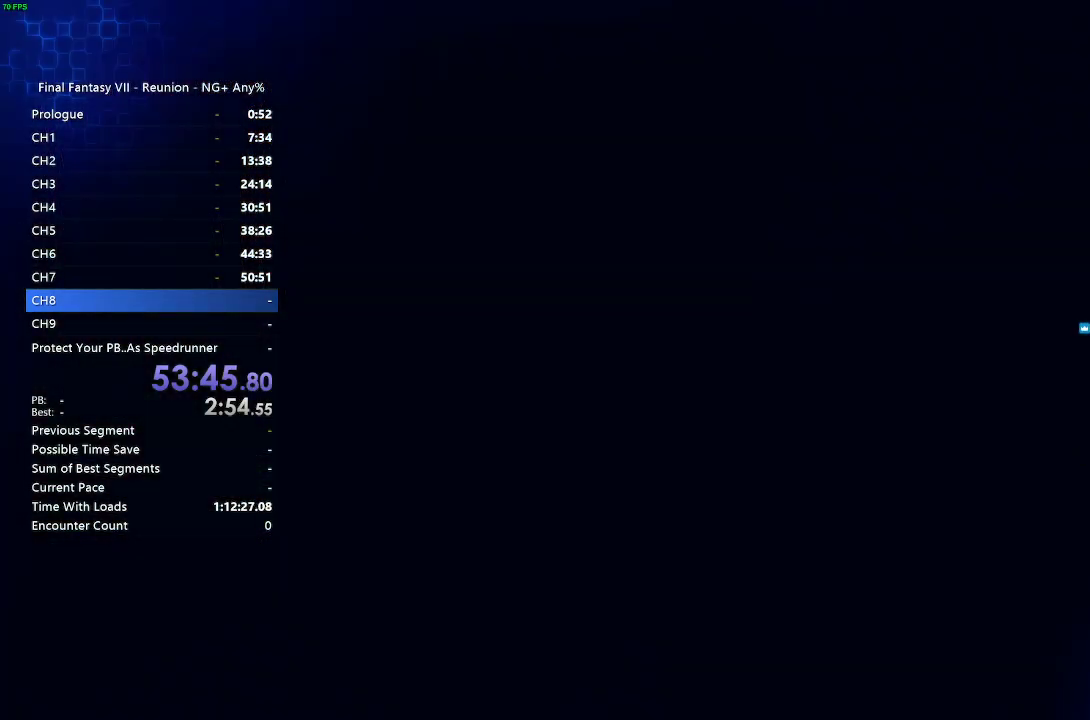
{"buttons": ["R2"], "left_stick": "up", "right_stick": "center", "events": []}
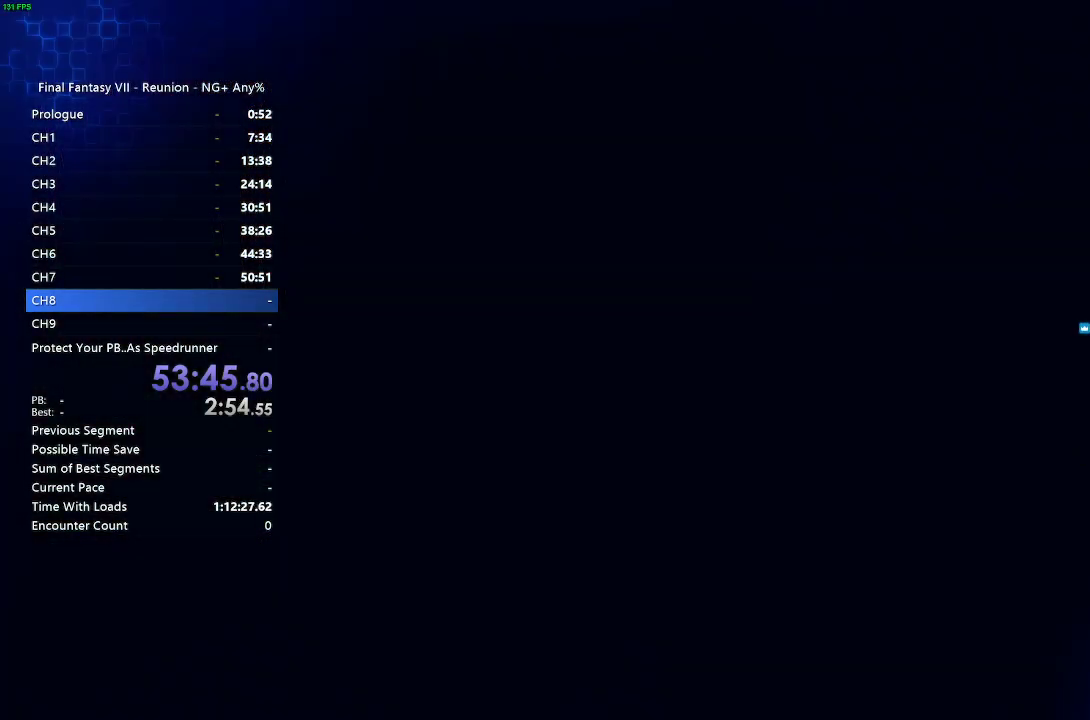
{"buttons": ["R2"], "left_stick": "up", "right_stick": "center", "events": []}
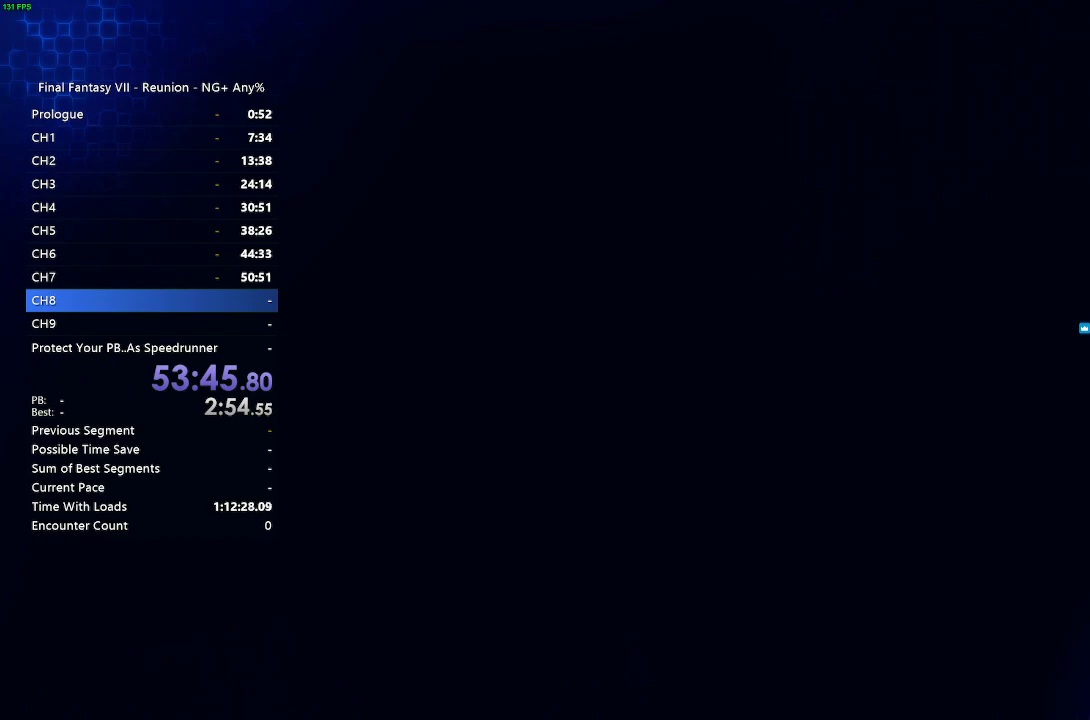
{"buttons": ["R2"], "left_stick": "up", "right_stick": "center", "events": []}
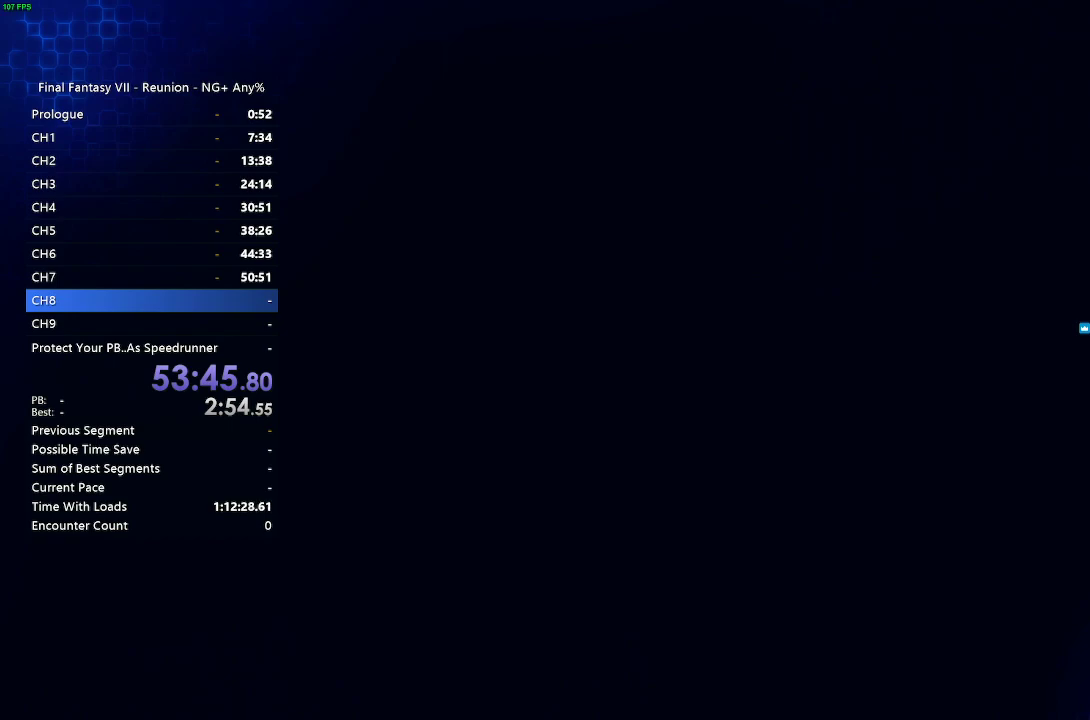
{"buttons": ["R2"], "left_stick": "up", "right_stick": "center", "events": []}
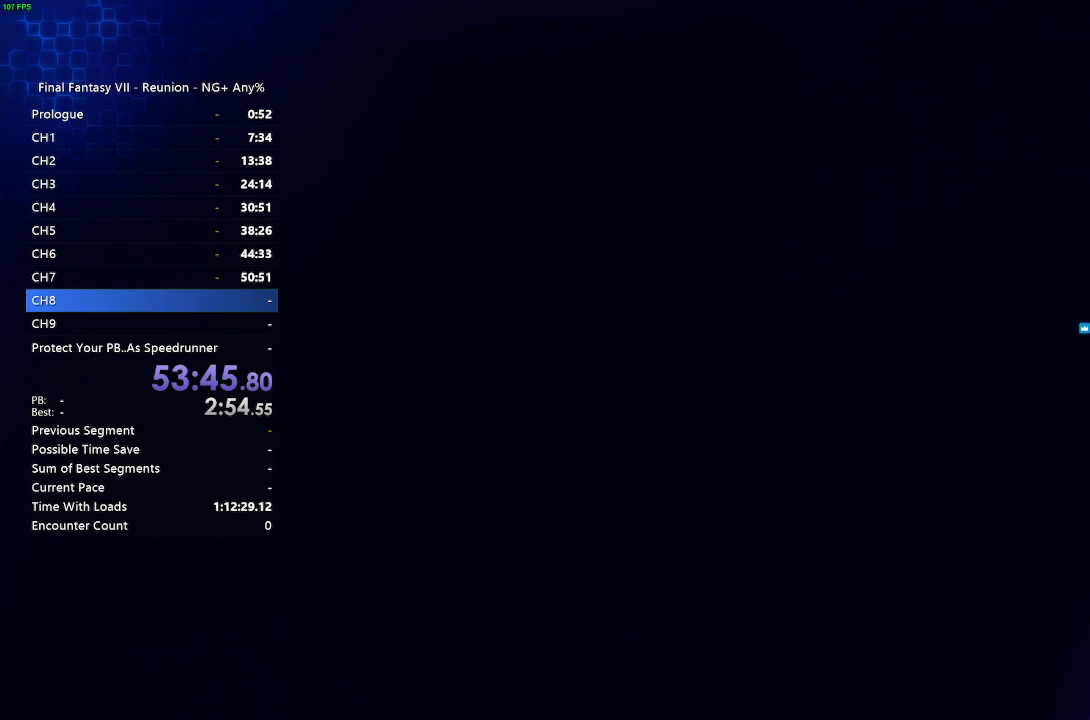
{"buttons": ["R2"], "left_stick": "up", "right_stick": "center", "events": []}
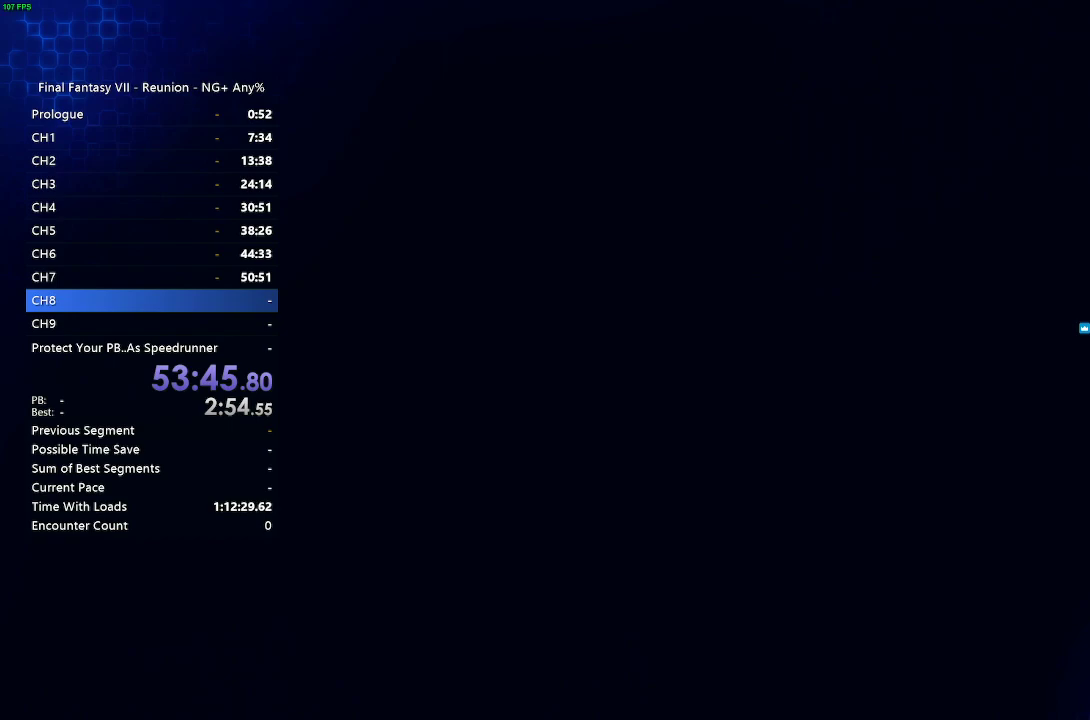
{"buttons": ["R2"], "left_stick": "up", "right_stick": "center", "events": []}
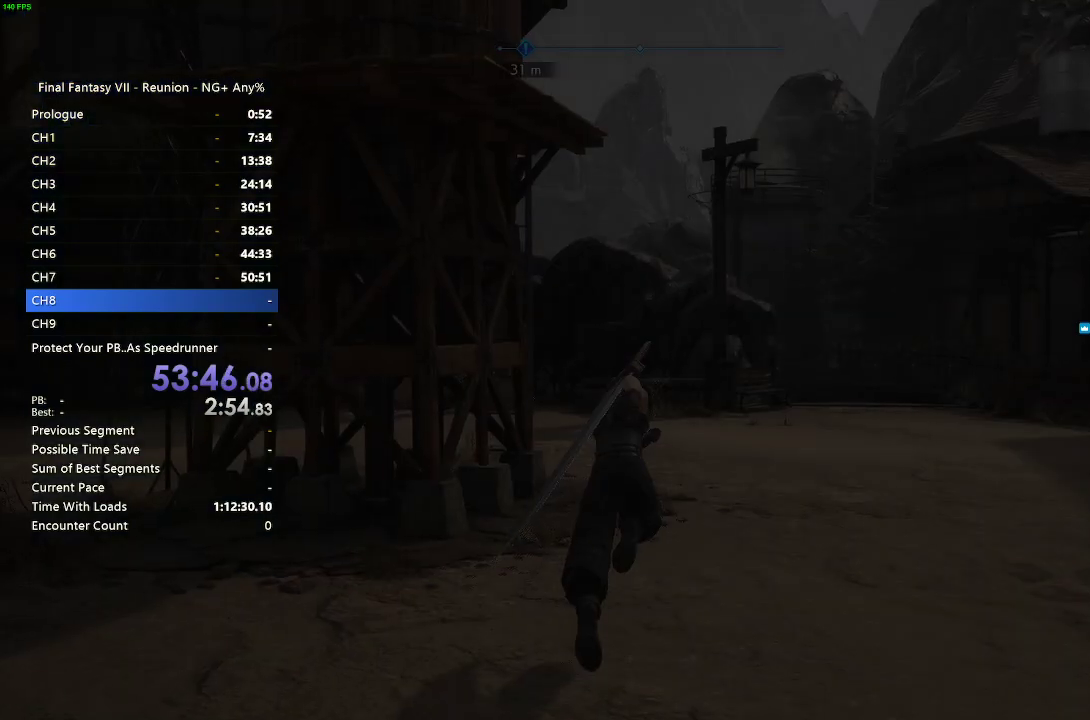
{"buttons": ["R2"], "left_stick": "up", "right_stick": "center", "events": []}
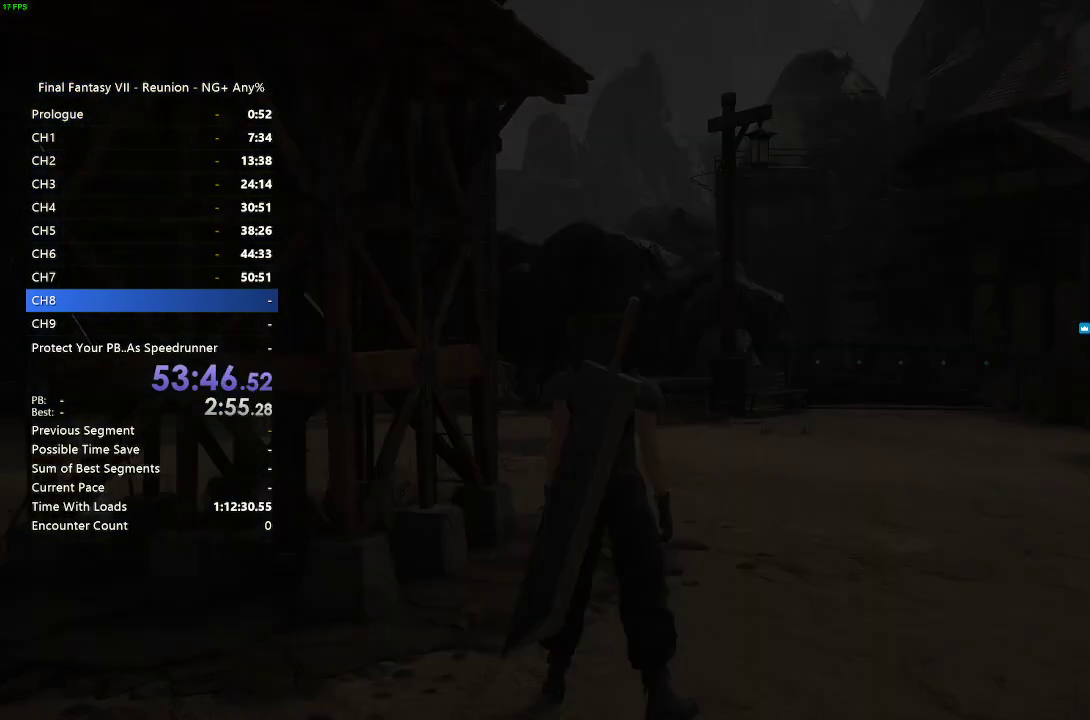
{"buttons": ["R2"], "left_stick": "up", "right_stick": "center", "events": []}
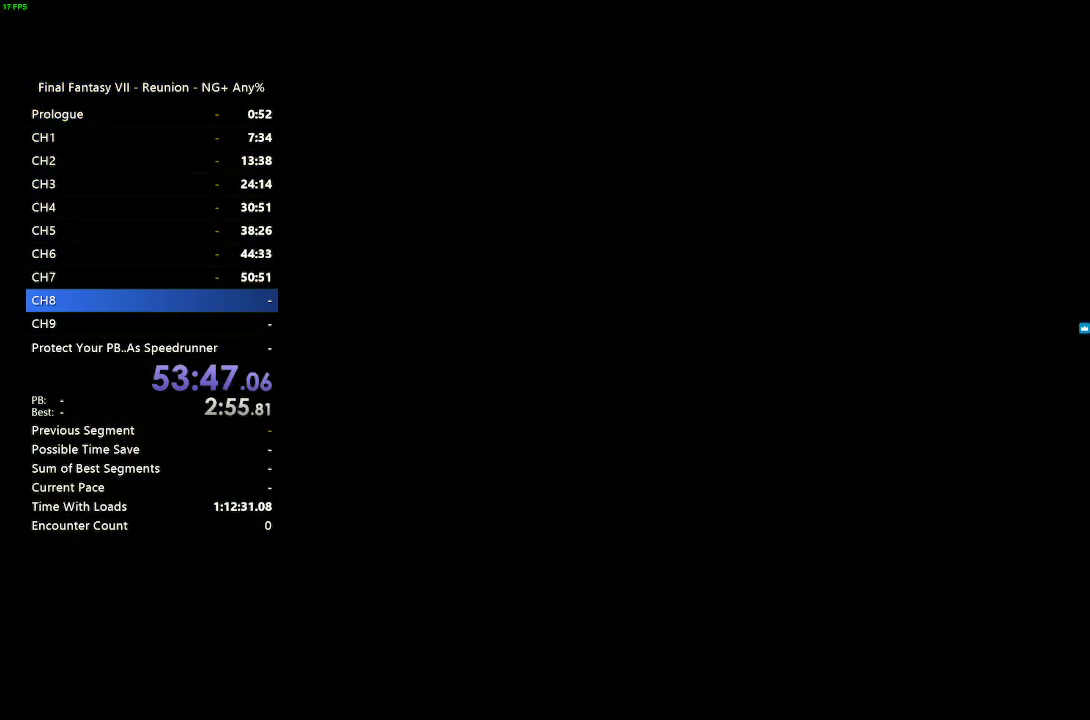
{"buttons": ["R2"], "left_stick": "up", "right_stick": "center", "events": []}
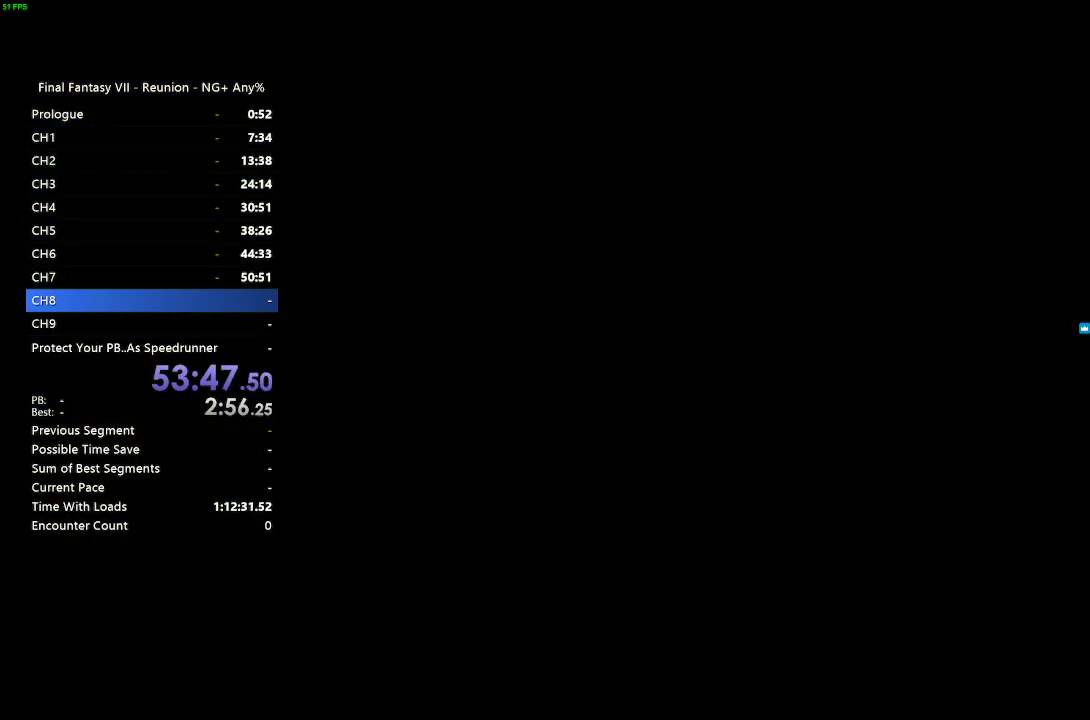
{"buttons": ["R2"], "left_stick": "up", "right_stick": "center", "events": []}
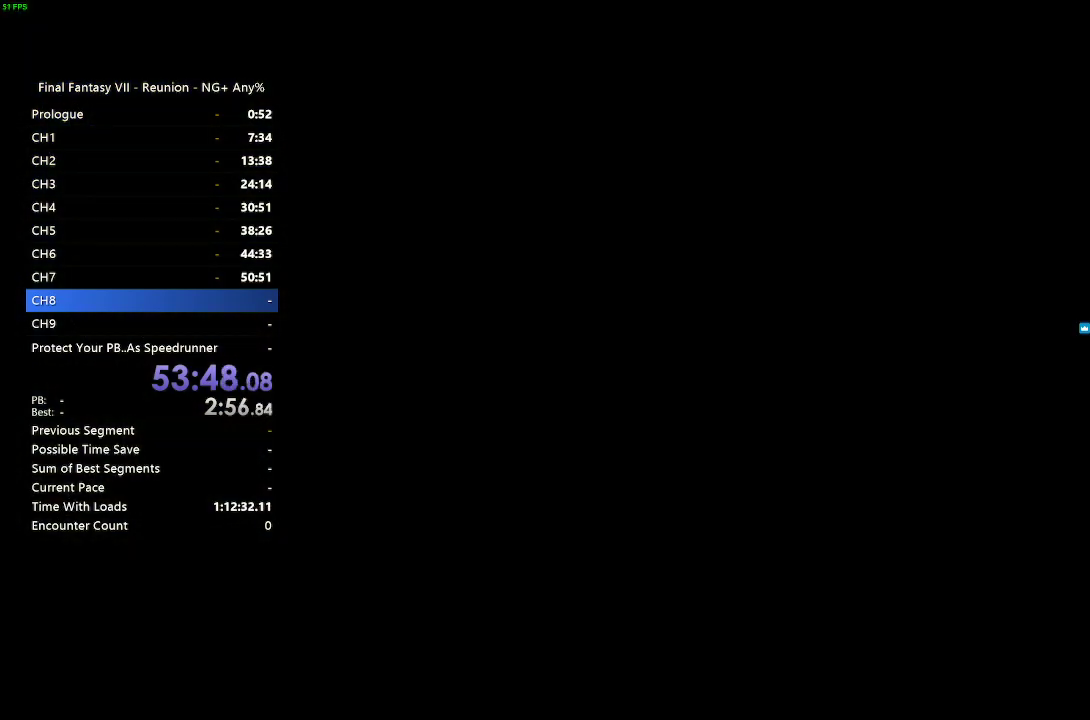
{"buttons": [], "left_stick": "up", "right_stick": "center", "events": [[417, "R2", "up"]]}
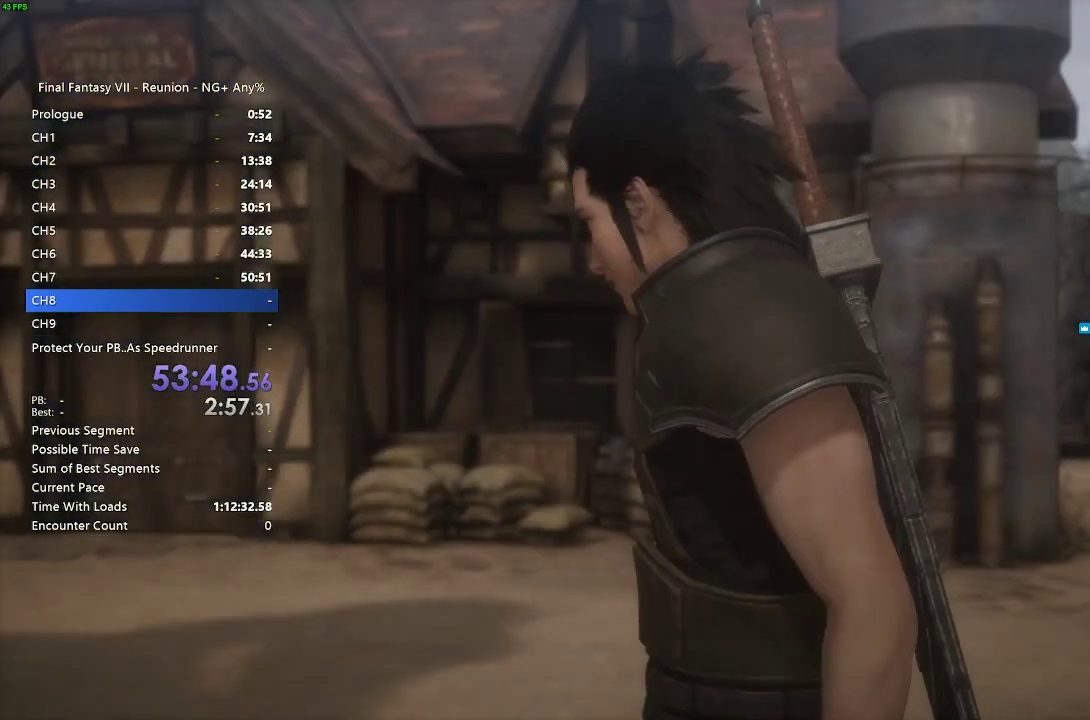
{"buttons": [], "left_stick": "center", "right_stick": "center", "events": [[133, "left_stick", "center"], [167, "START", "down"], [333, "START", "up"]]}
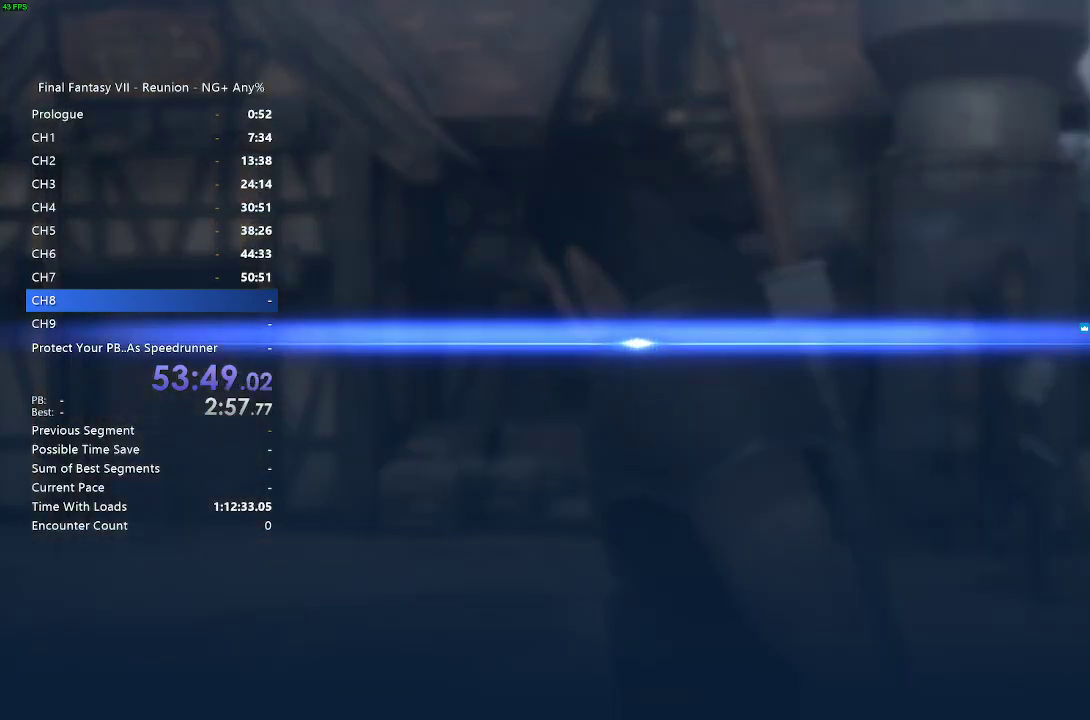
{"buttons": ["CROSS"], "left_stick": "center", "right_stick": "center", "events": [[383, "DPAD_DOWN", "down"], [467, "CROSS", "down"], [467, "DPAD_DOWN", "up"]]}
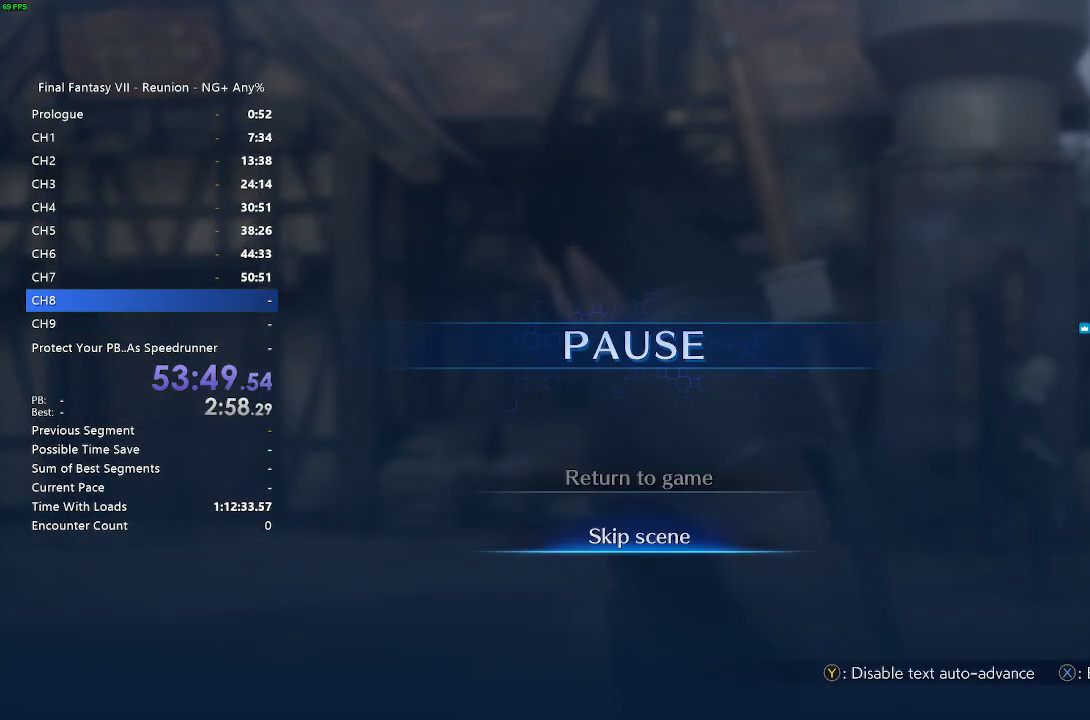
{"buttons": [], "left_stick": "center", "right_stick": "center", "events": [[83, "CROSS", "up"]]}
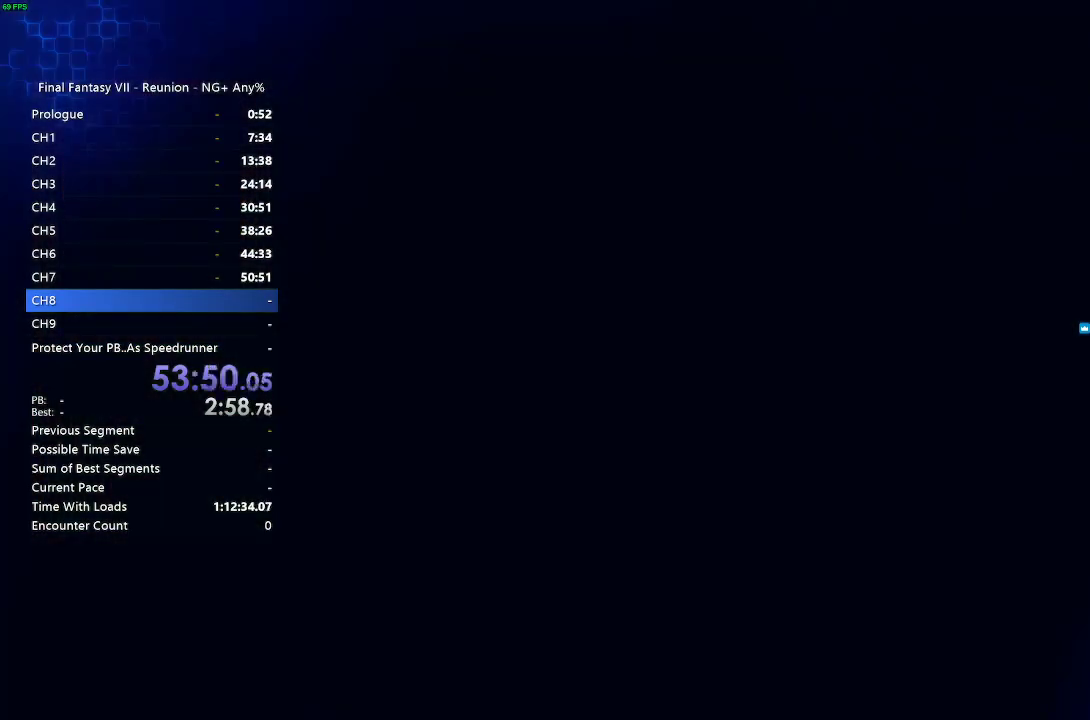
{"buttons": [], "left_stick": "center", "right_stick": "center", "events": []}
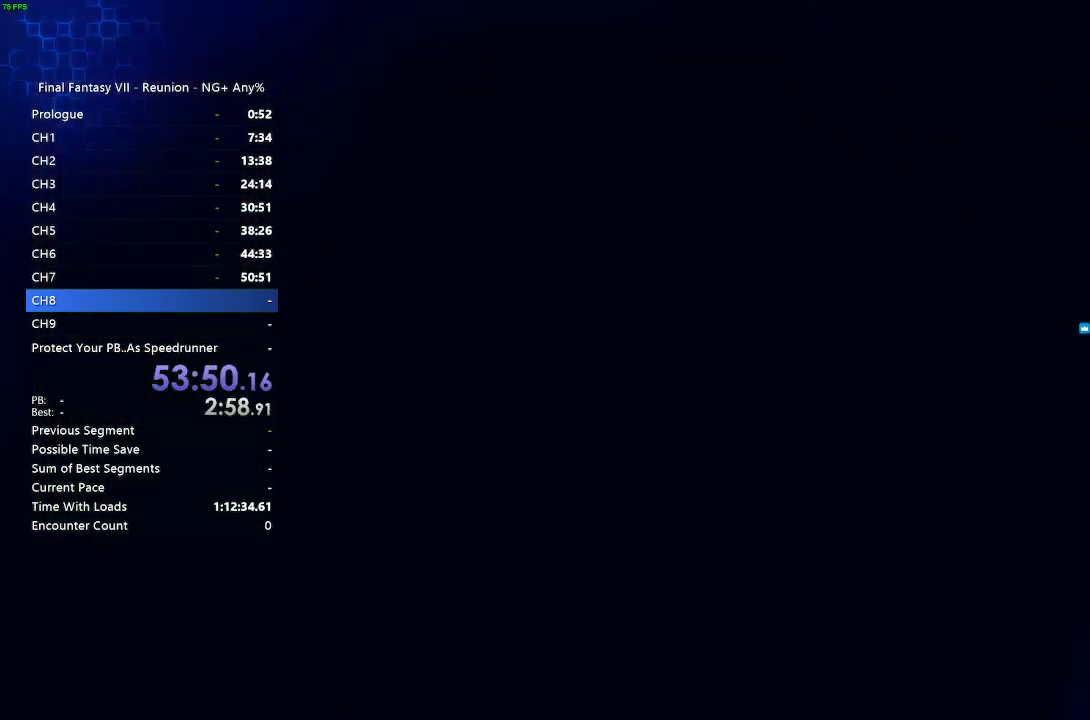
{"buttons": [], "left_stick": "center", "right_stick": "center", "events": []}
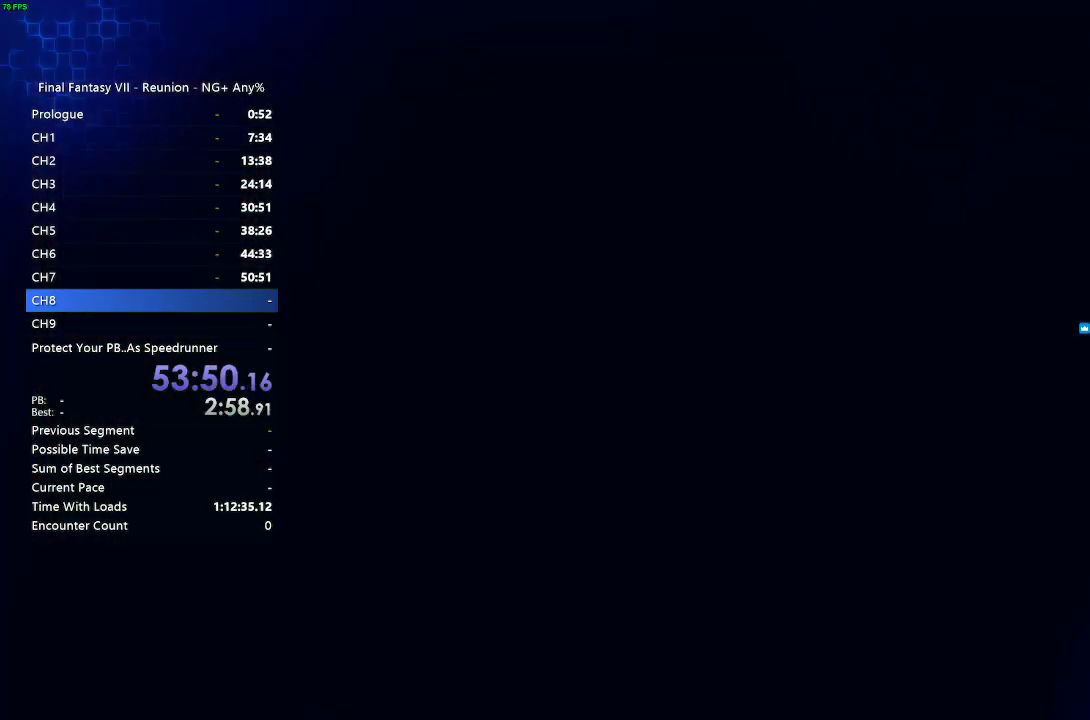
{"buttons": [], "left_stick": "center", "right_stick": "center", "events": []}
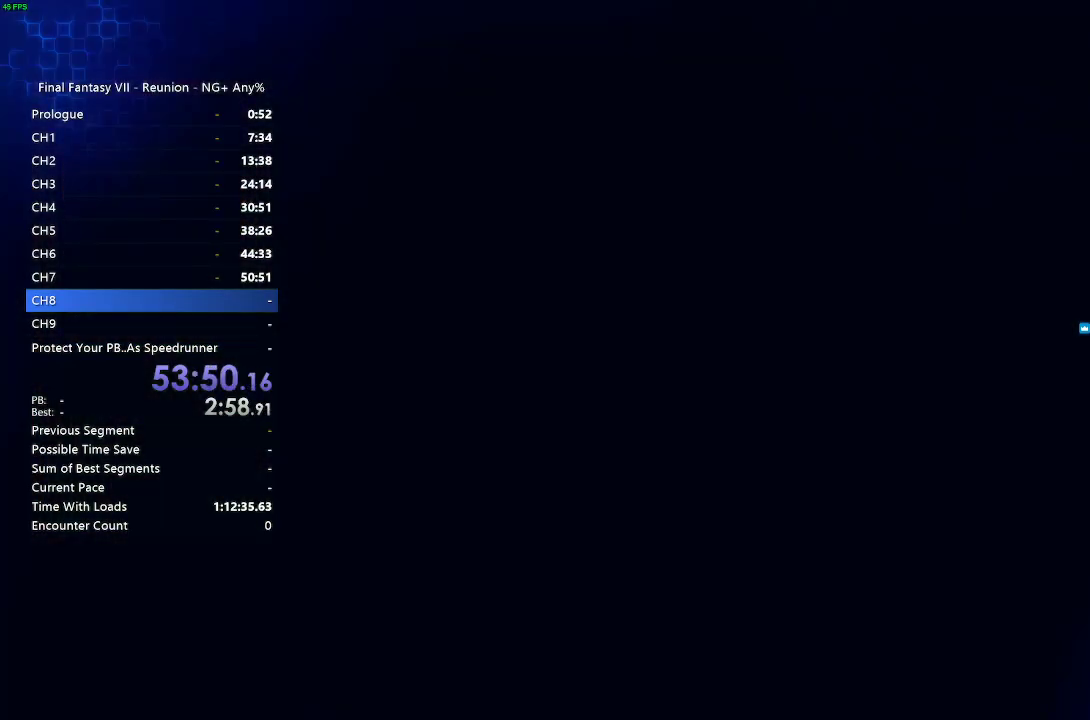
{"buttons": [], "left_stick": "center", "right_stick": "center", "events": []}
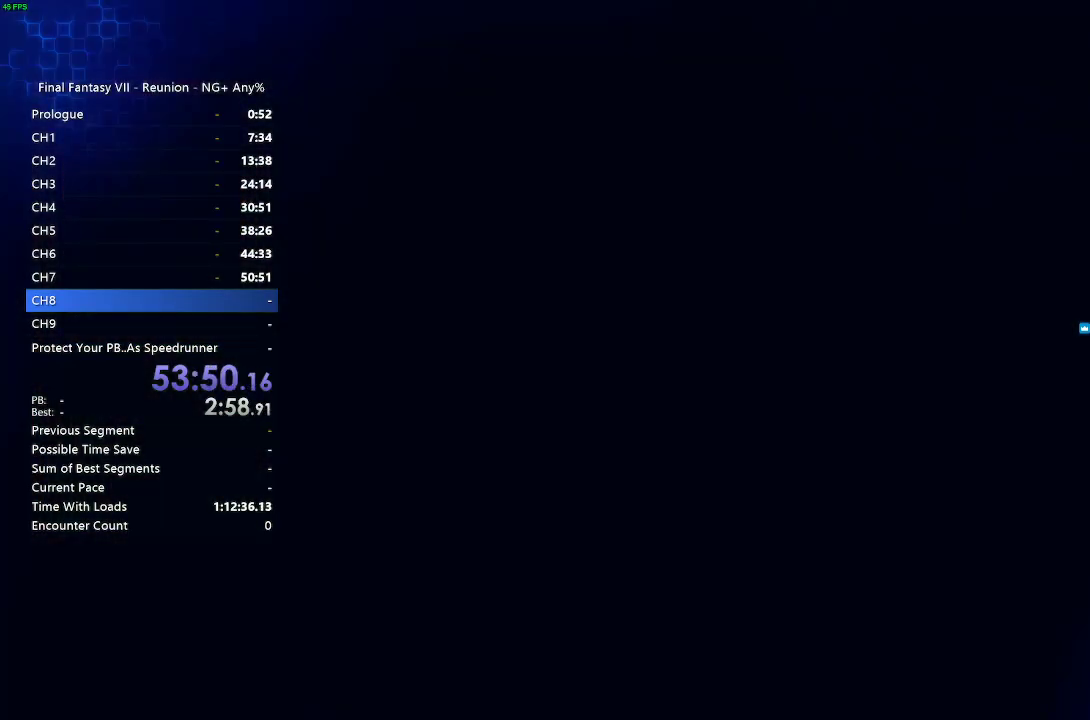
{"buttons": [], "left_stick": "center", "right_stick": "center", "events": []}
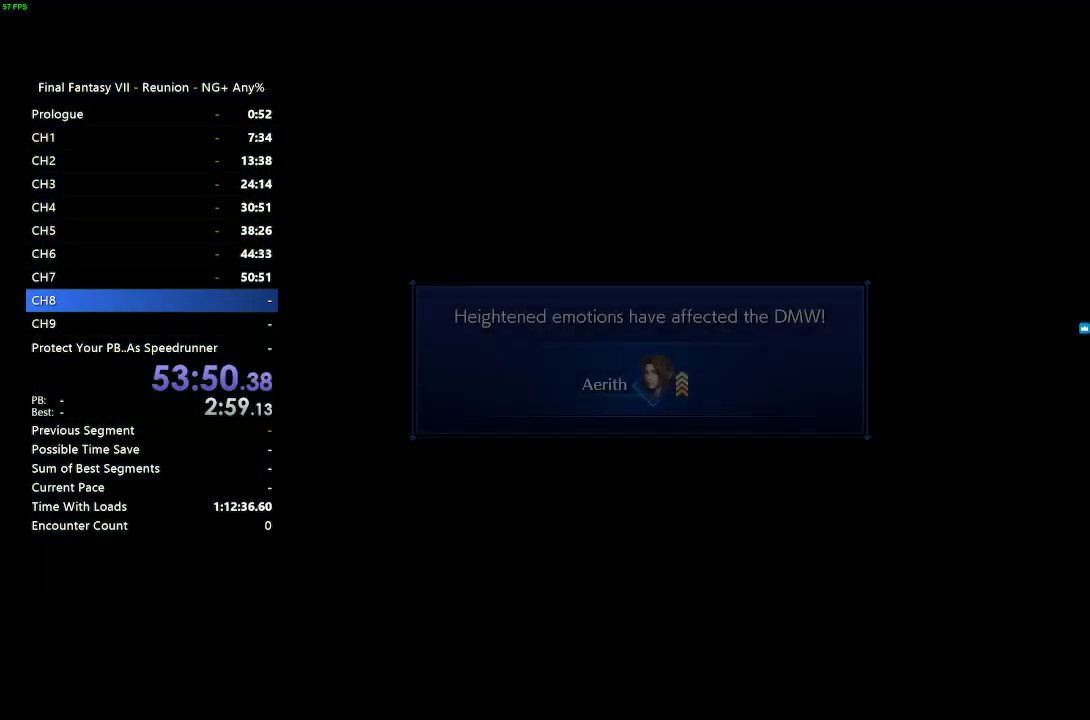
{"buttons": [], "left_stick": "center", "right_stick": "center", "events": []}
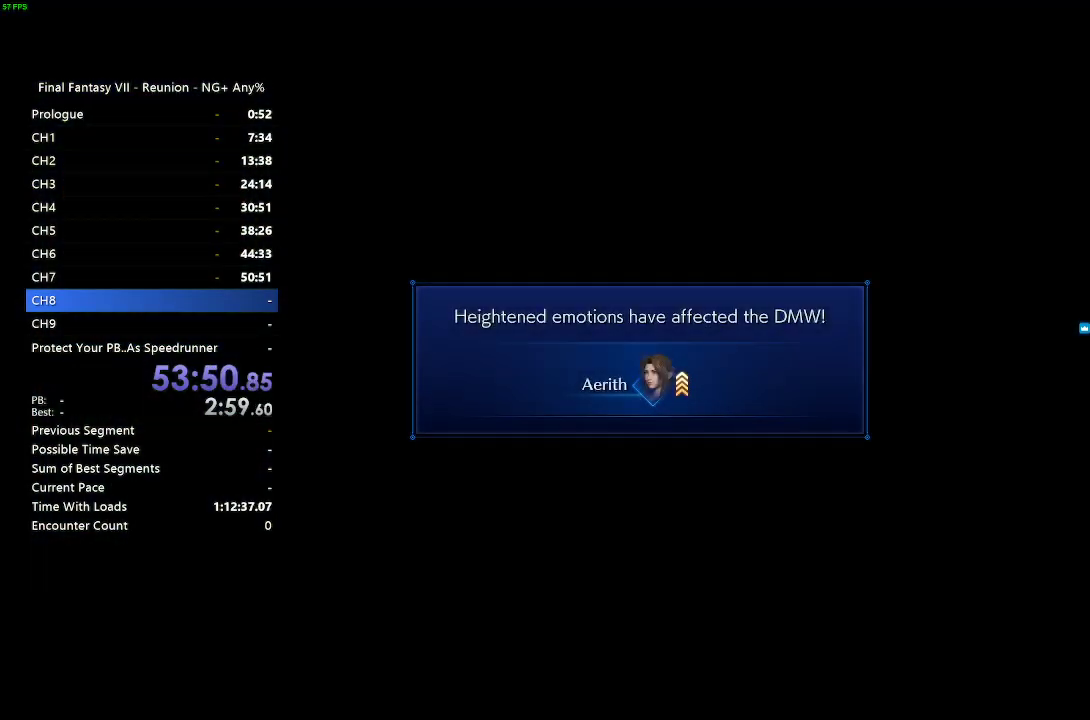
{"buttons": [], "left_stick": "center", "right_stick": "center", "events": []}
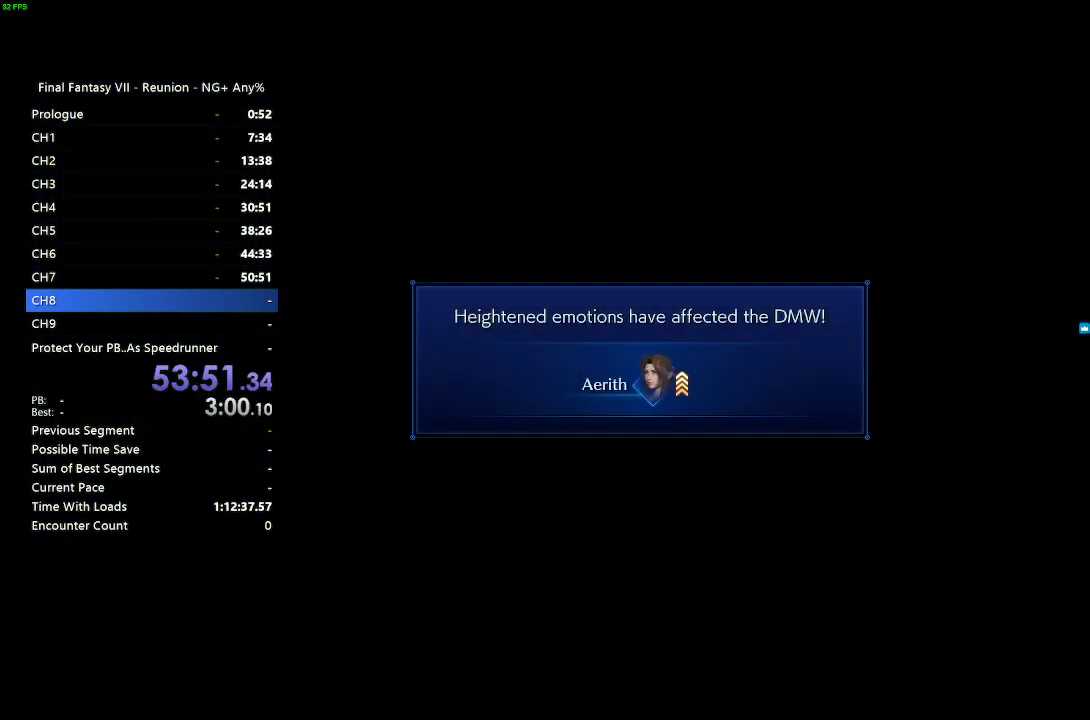
{"buttons": [], "left_stick": "center", "right_stick": "center", "events": [[300, "CROSS", "down"], [400, "CROSS", "up"]]}
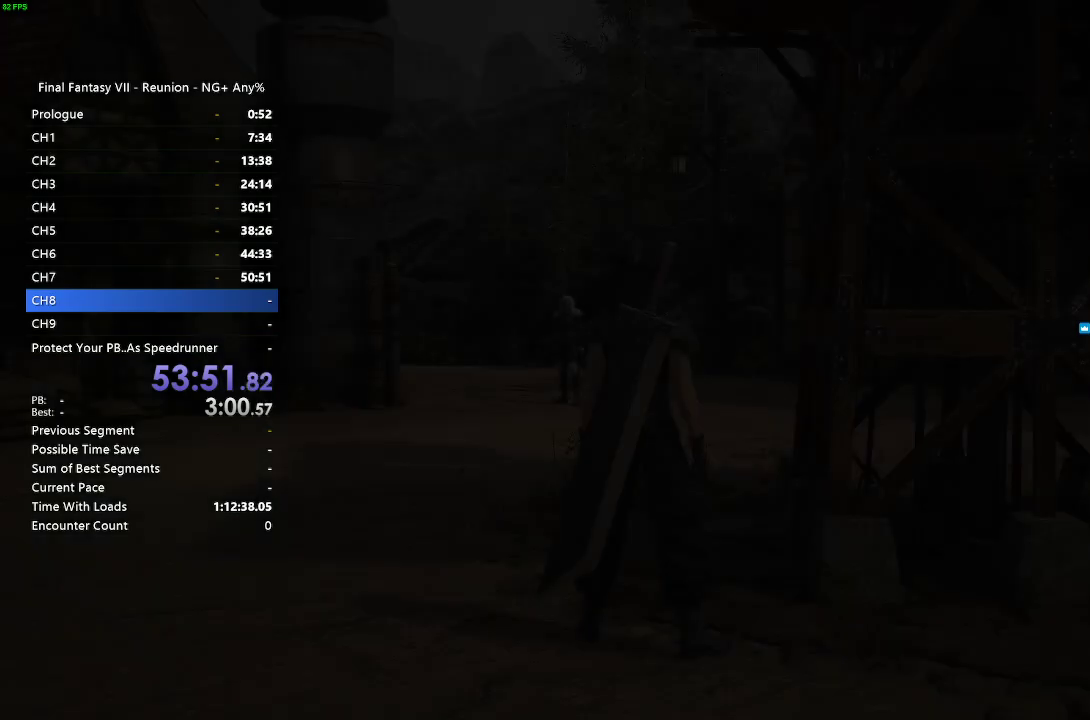
{"buttons": [], "left_stick": "center", "right_stick": "center", "events": [[183, "CROSS", "down"], [267, "CROSS", "up"]]}
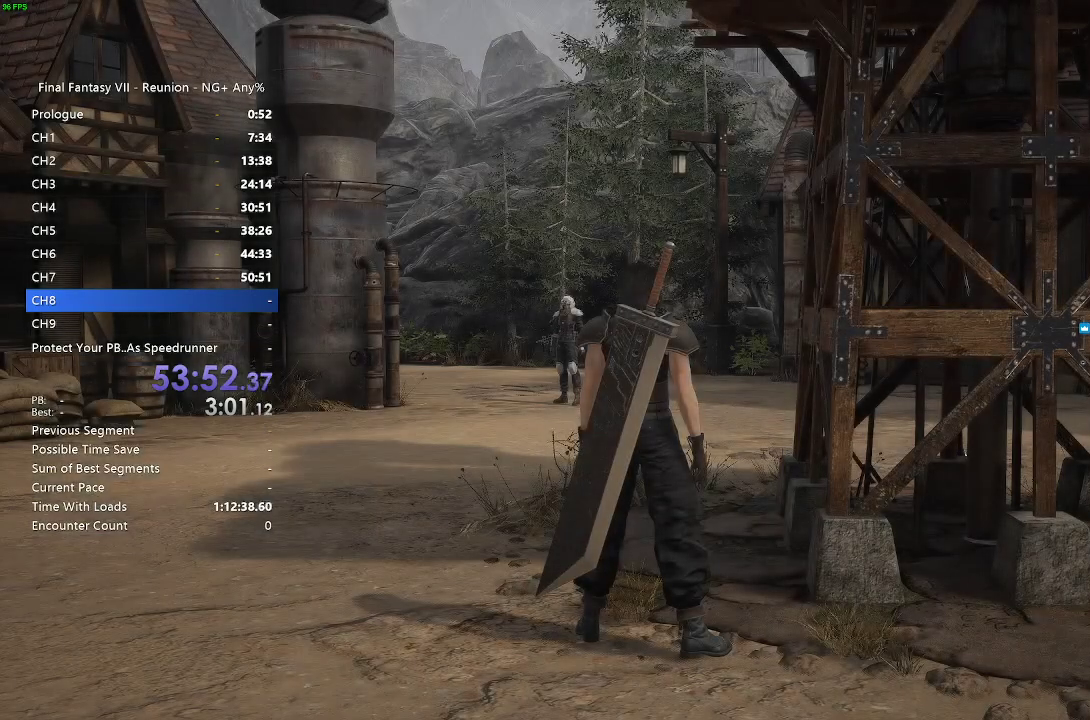
{"buttons": ["R2"], "left_stick": "up", "right_stick": "center", "events": [[150, "left_stick", "up"], [167, "R2", "down"]]}
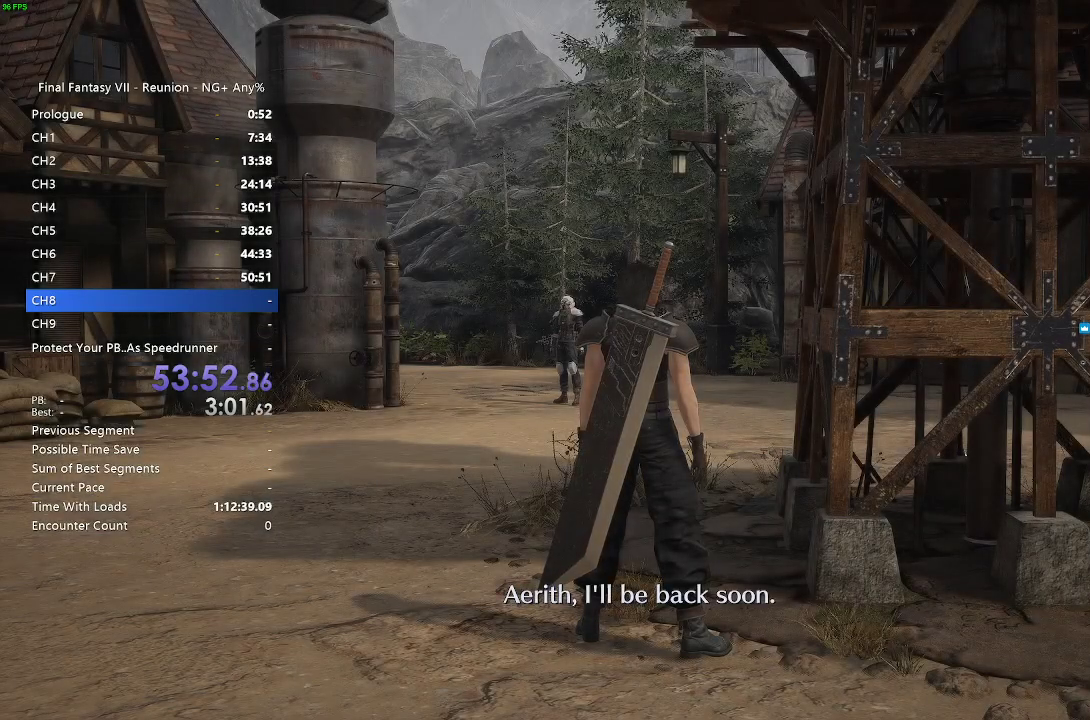
{"buttons": ["CROSS", "R2"], "left_stick": "up", "right_stick": "center", "events": [[267, "CROSS", "down"], [383, "CROSS", "up"], [417, "CROSS", "down"]]}
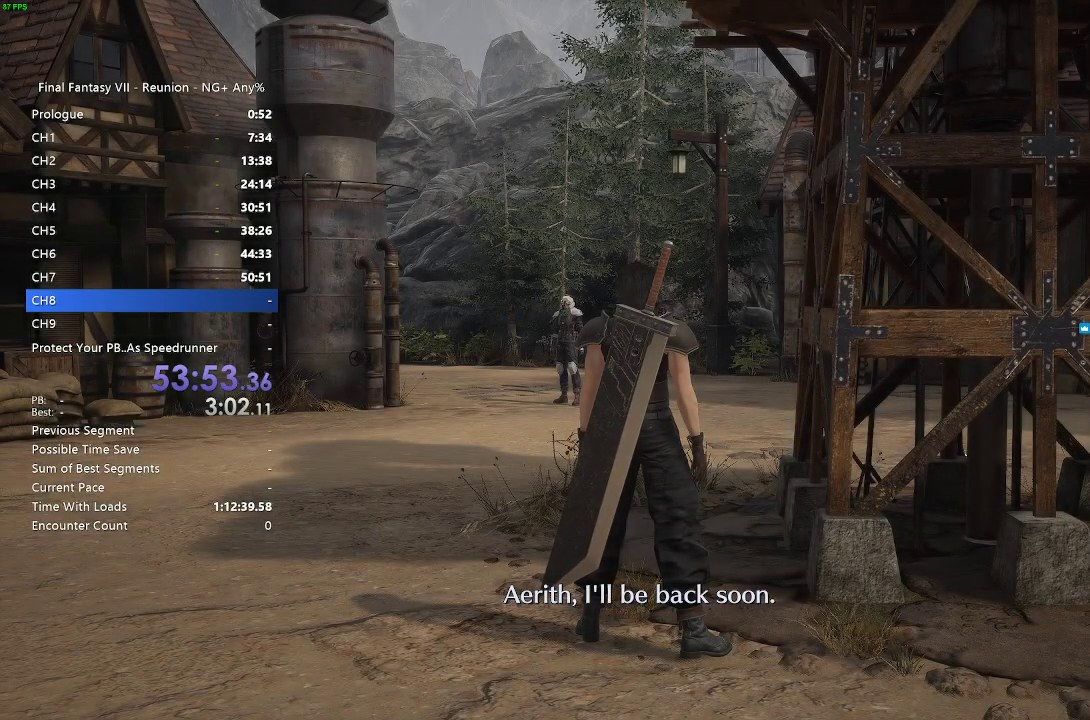
{"buttons": ["R2"], "left_stick": "up", "right_stick": "center", "events": [[33, "CROSS", "up"], [83, "CROSS", "down"], [200, "CROSS", "up"], [283, "CROSS", "down"], [333, "CROSS", "up"], [433, "CROSS", "down"], [467, "CROSS", "up"]]}
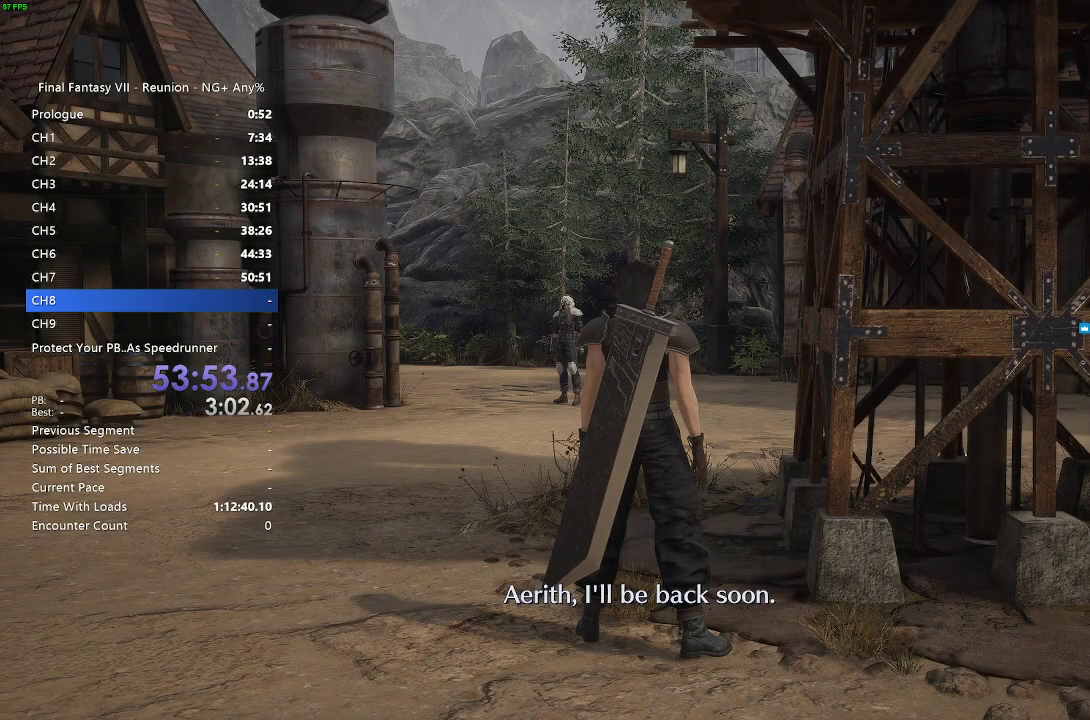
{"buttons": ["R2"], "left_stick": "up", "right_stick": "center", "events": [[83, "CROSS", "down"], [133, "CROSS", "up"], [217, "CROSS", "down"], [317, "CROSS", "up"], [383, "CROSS", "down"], [467, "CROSS", "up"]]}